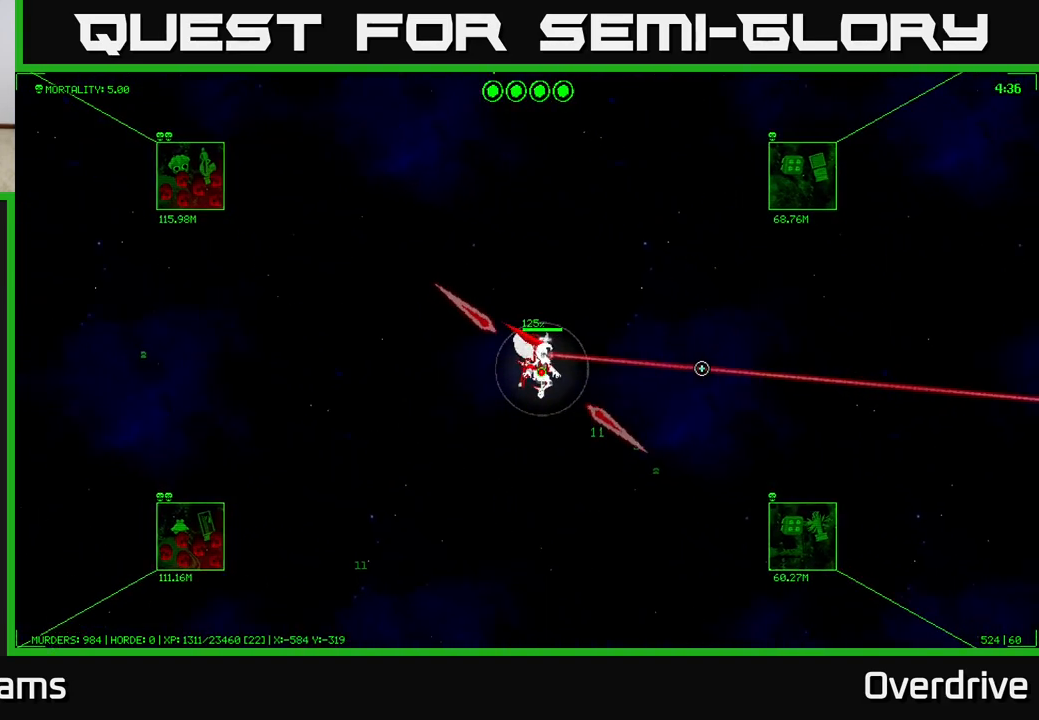
Gameplay with a controller (Xbox layout); each line is a JSON object with the inputs held at the frame after it. "events" lists button and stick changes between this image and that frame as [ms after this image, input, new state], when the widget could be followed in between.
{"buttons": [], "left_stick": "down-right", "right_stick": "center", "events": []}
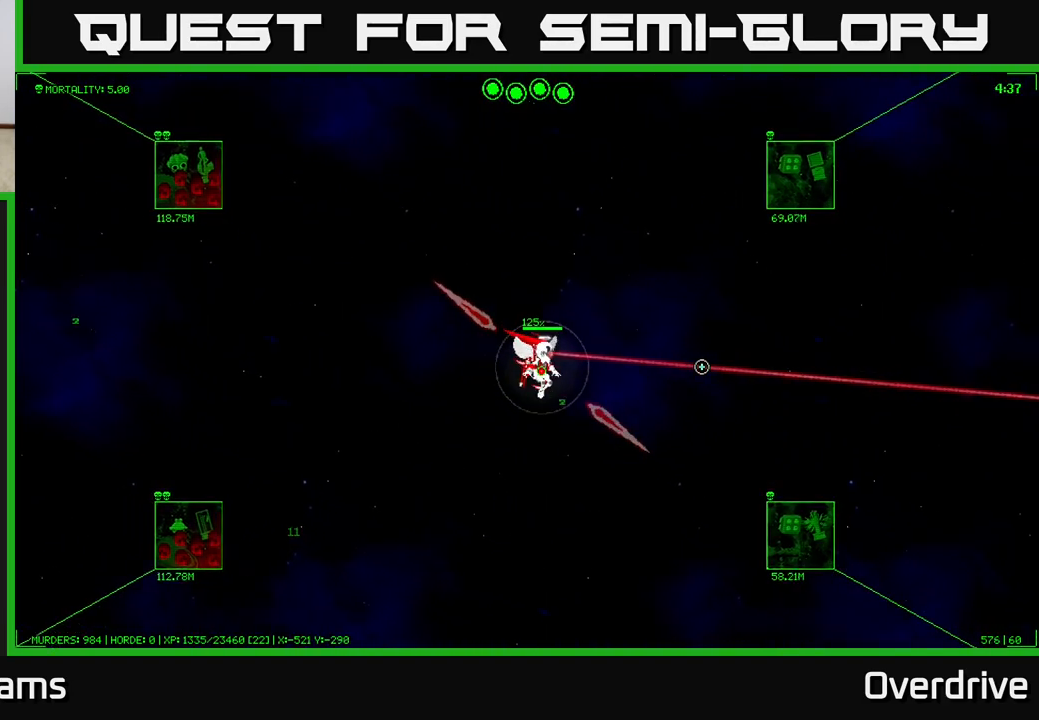
{"buttons": [], "left_stick": "down-right", "right_stick": "center", "events": []}
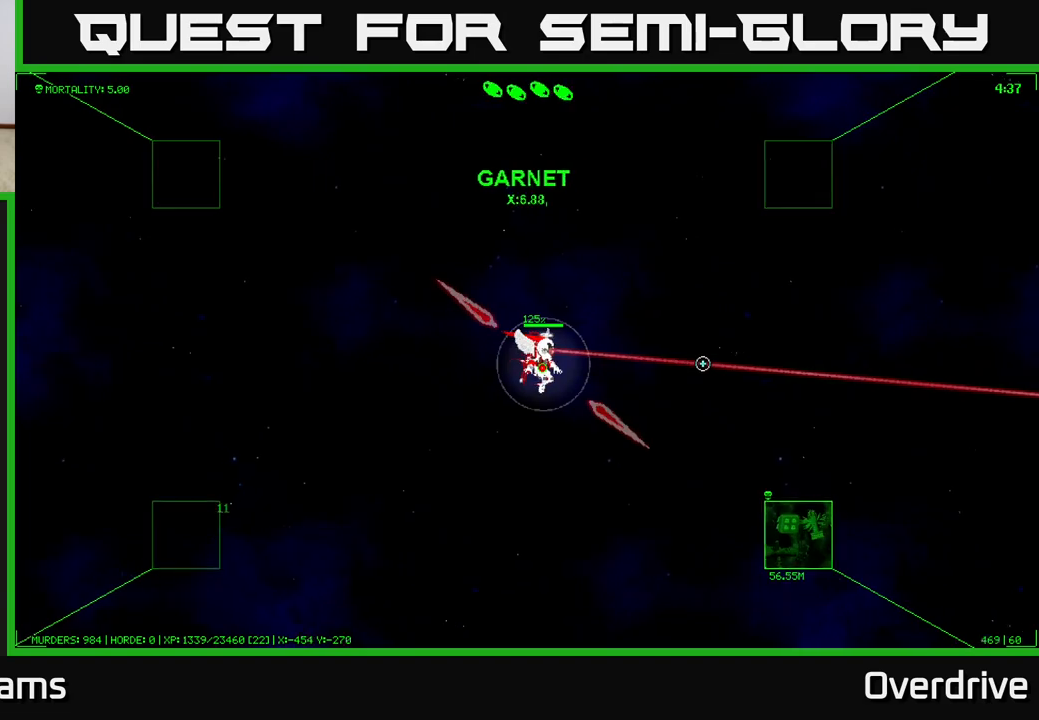
{"buttons": [], "left_stick": "down-right", "right_stick": "center", "events": []}
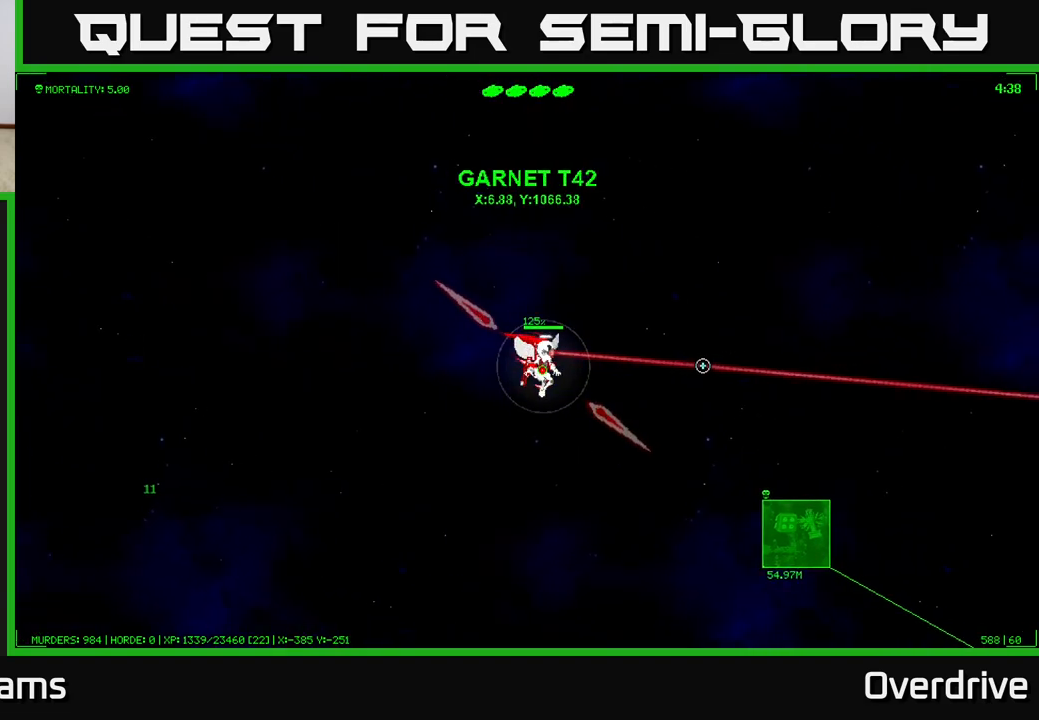
{"buttons": [], "left_stick": "right", "right_stick": "center", "events": [[150, "left_stick", "right"]]}
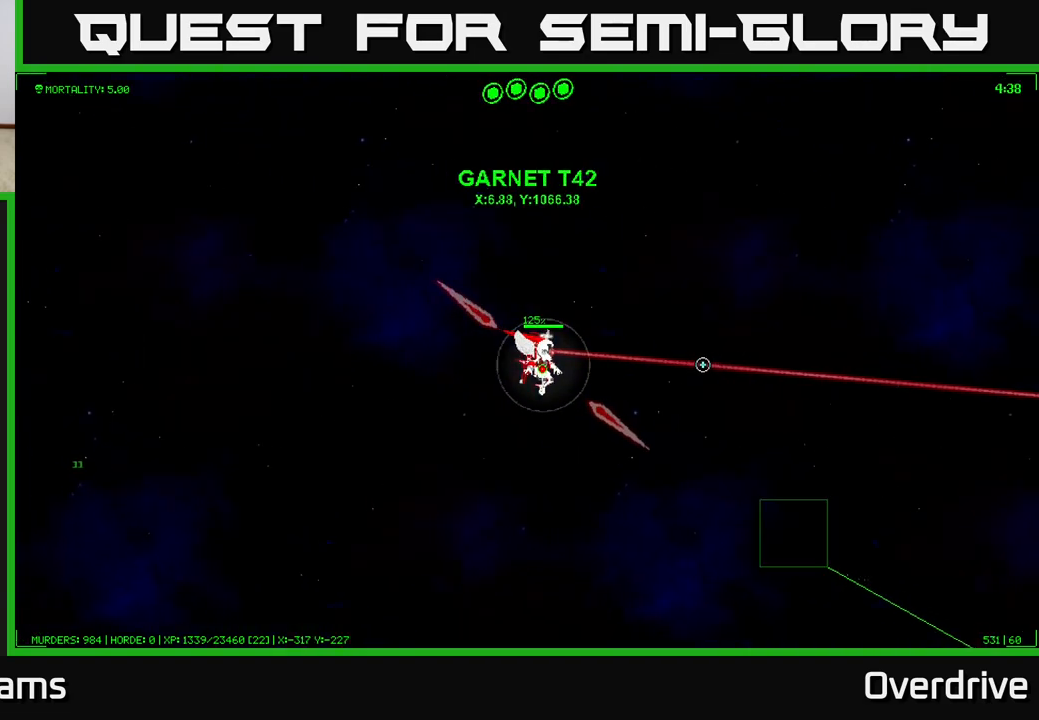
{"buttons": [], "left_stick": "center", "right_stick": "center", "events": [[317, "left_stick", "center"]]}
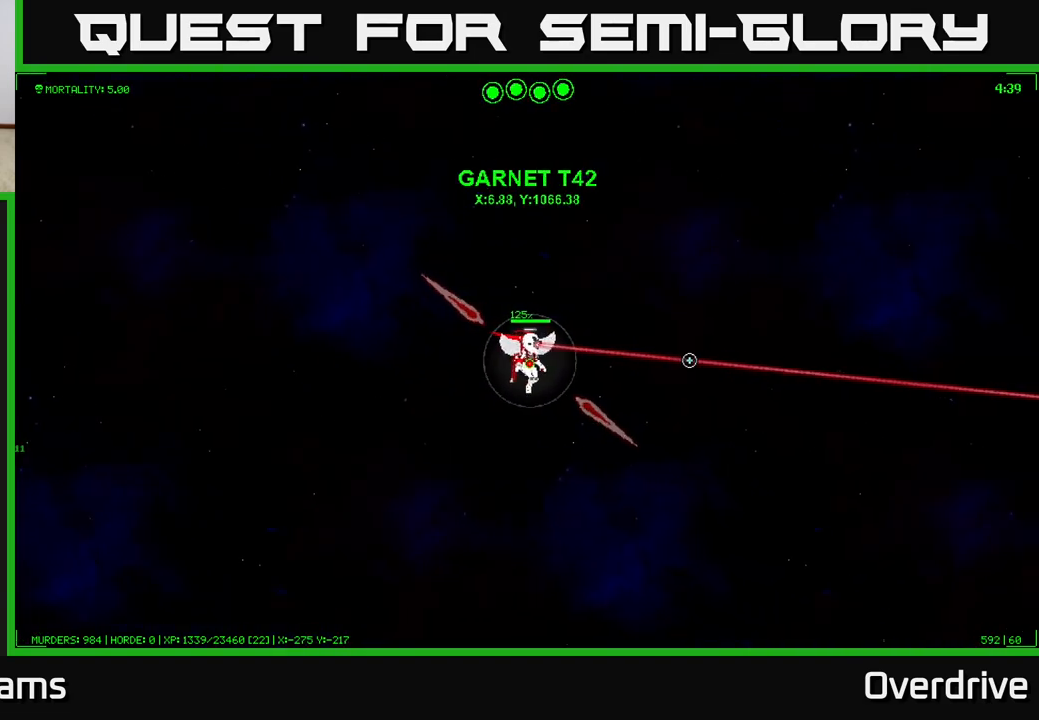
{"buttons": [], "left_stick": "center", "right_stick": "center", "events": []}
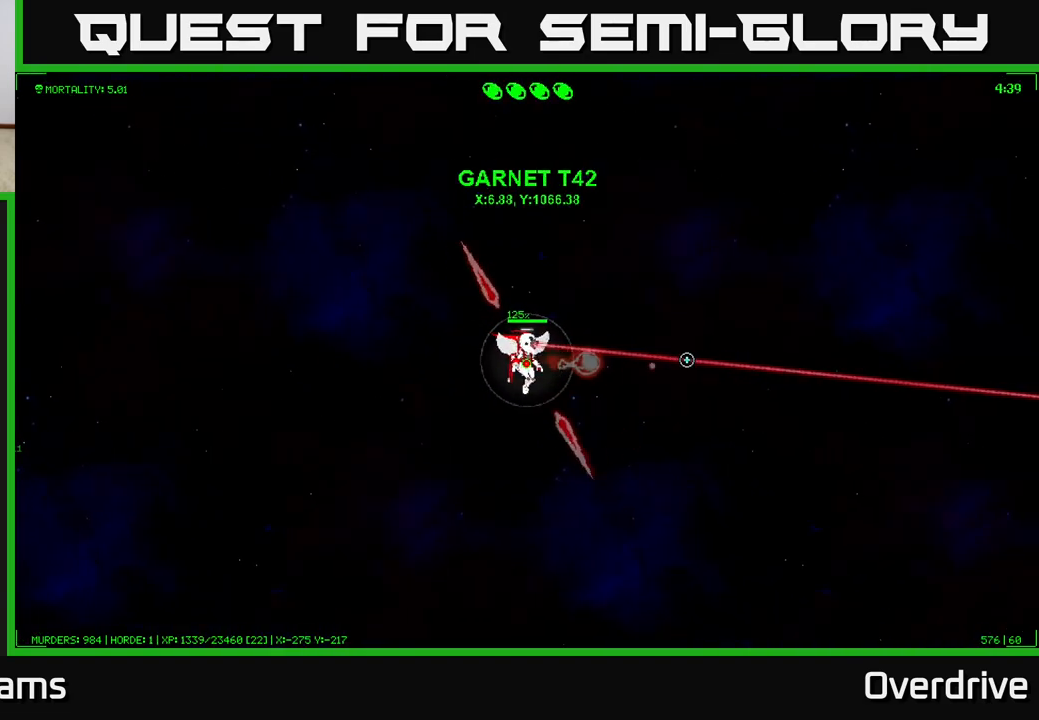
{"buttons": [], "left_stick": "center", "right_stick": "center", "events": []}
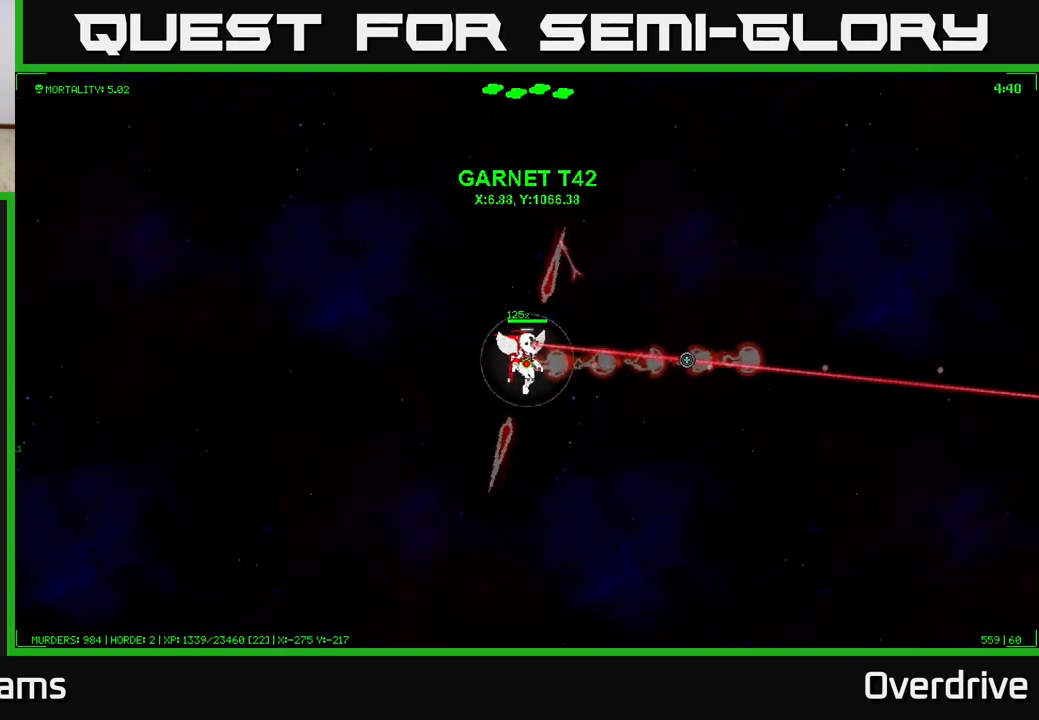
{"buttons": [], "left_stick": "center", "right_stick": "center", "events": []}
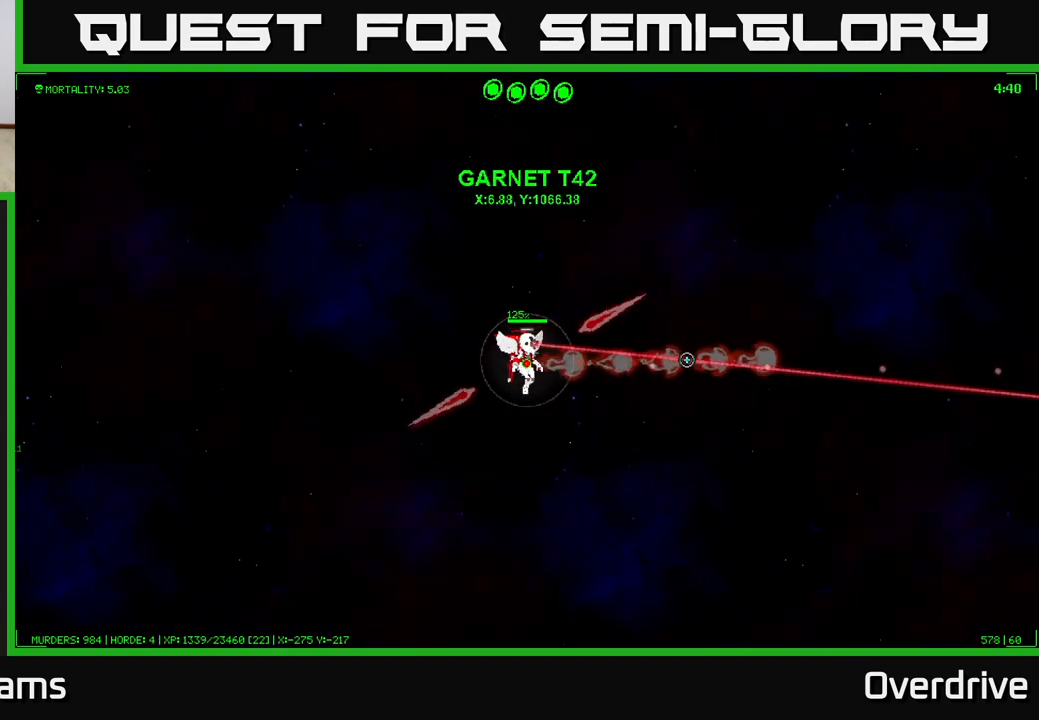
{"buttons": [], "left_stick": "center", "right_stick": "center", "events": []}
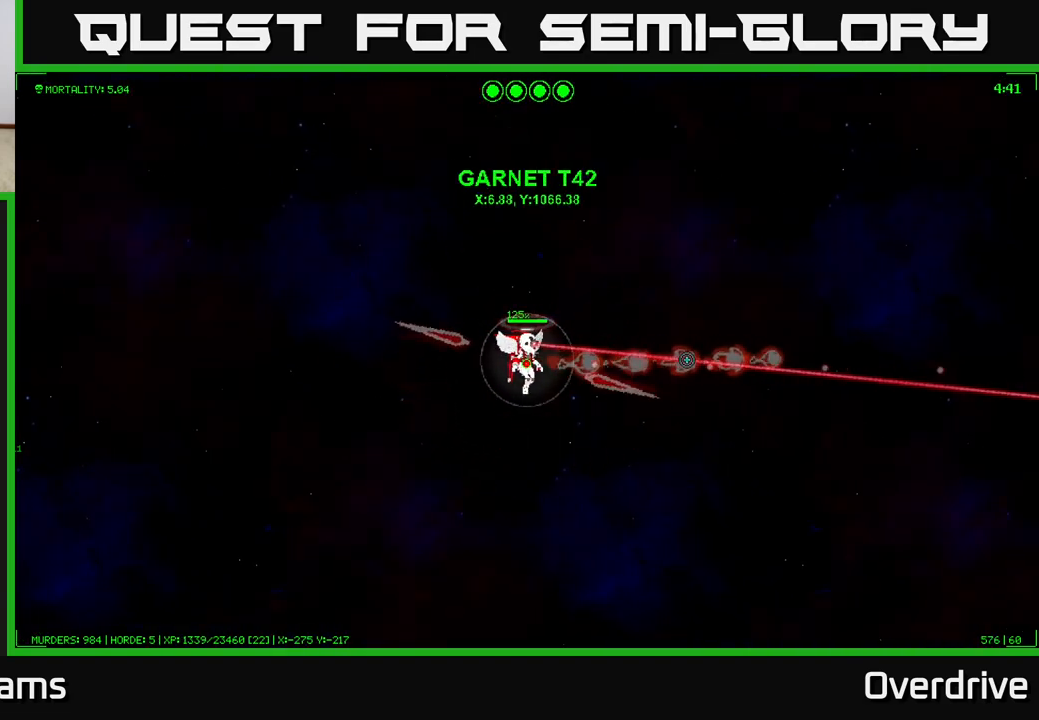
{"buttons": [], "left_stick": "center", "right_stick": "center", "events": [[367, "R3", "down"], [483, "R3", "up"]]}
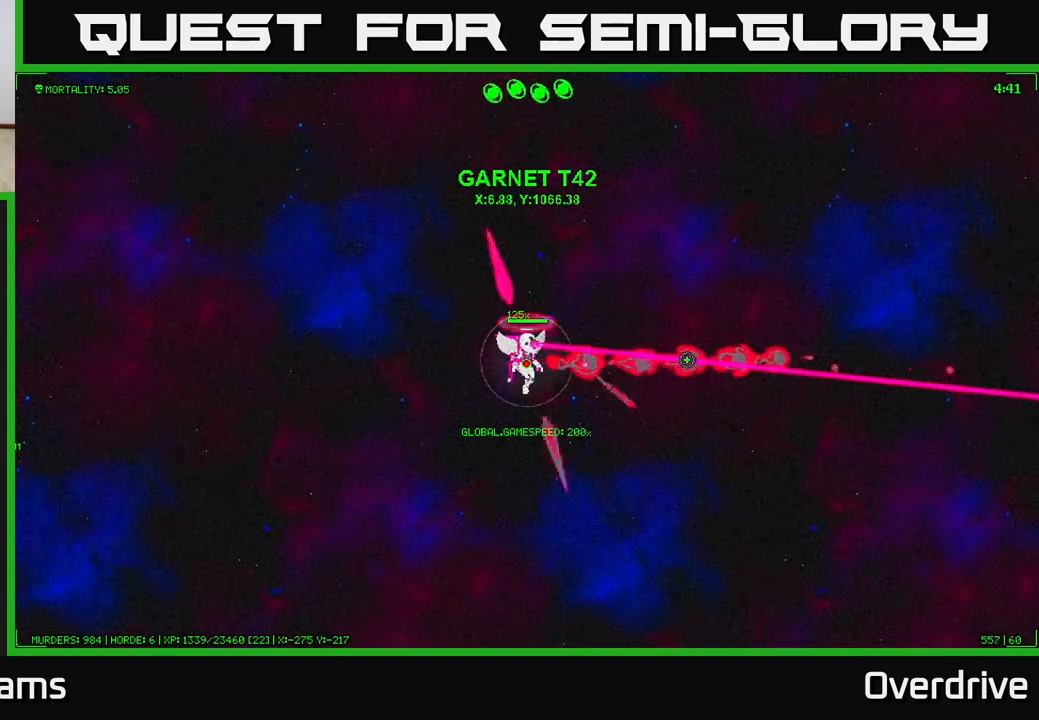
{"buttons": [], "left_stick": "right", "right_stick": "center", "events": [[467, "left_stick", "right"]]}
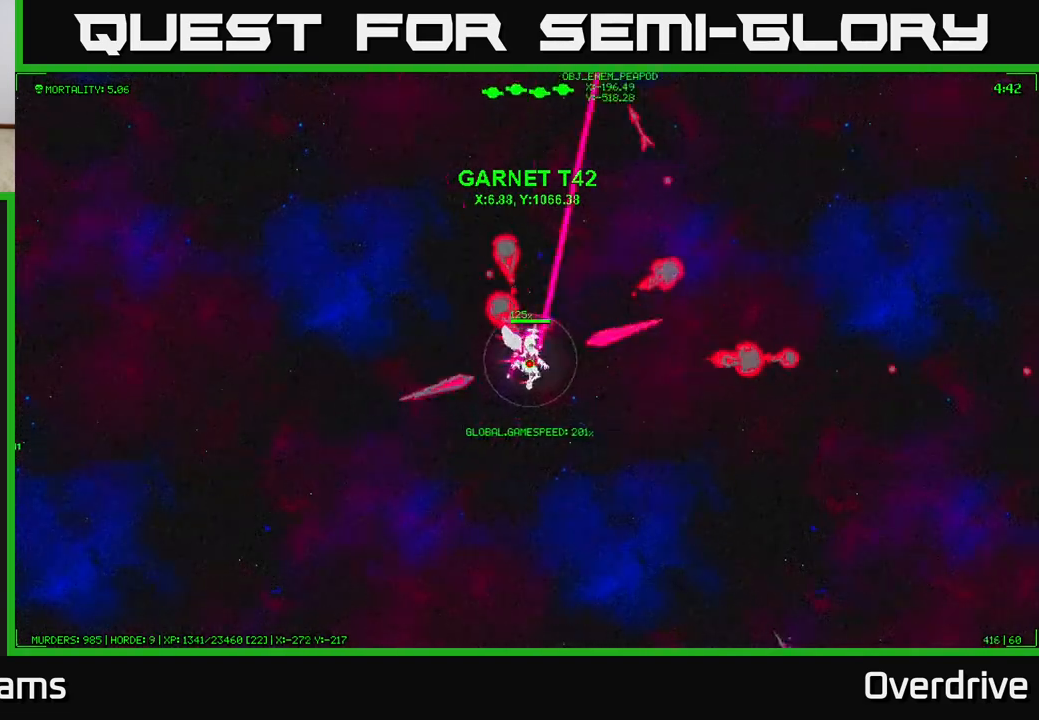
{"buttons": [], "left_stick": "right", "right_stick": "center", "events": []}
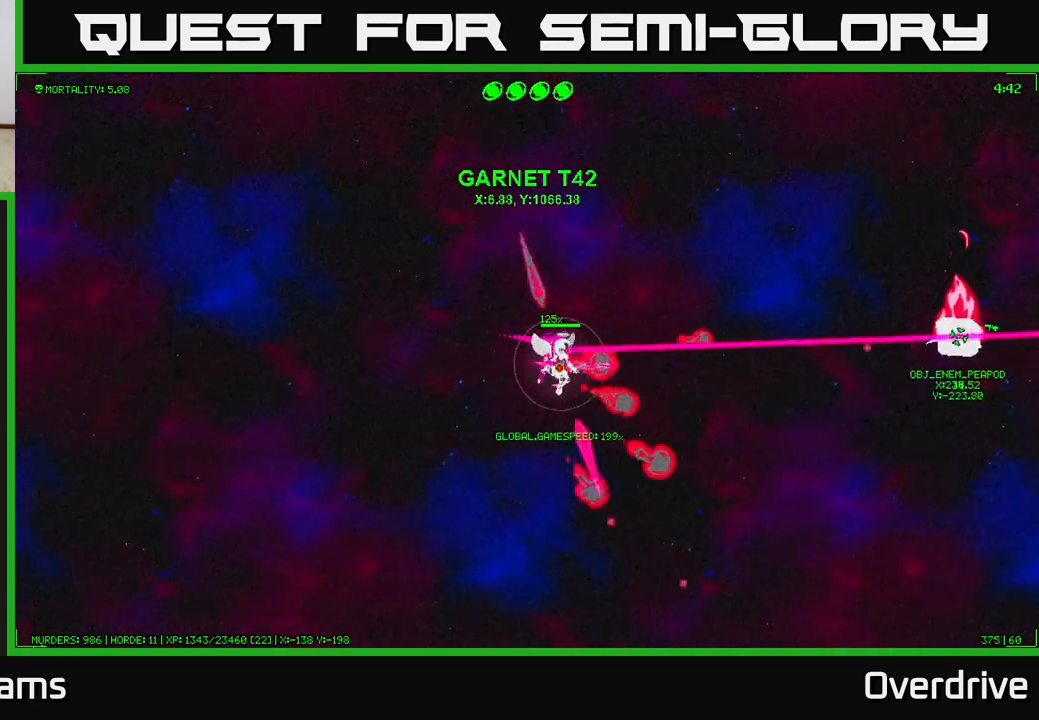
{"buttons": [], "left_stick": "right", "right_stick": "center", "events": []}
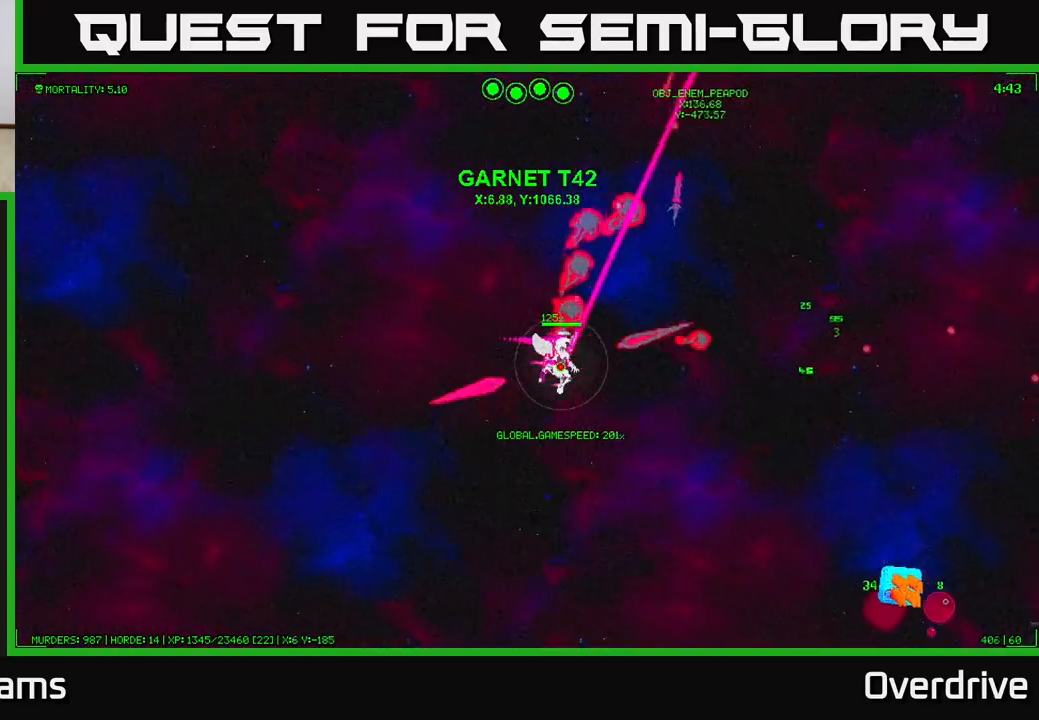
{"buttons": [], "left_stick": "right", "right_stick": "center", "events": []}
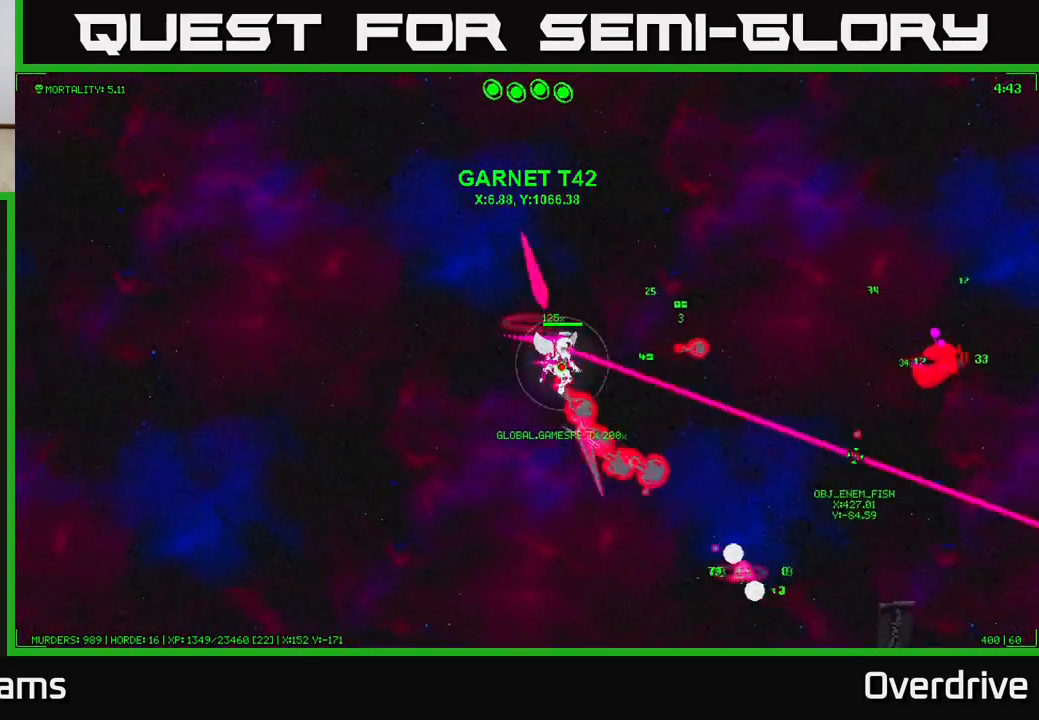
{"buttons": [], "left_stick": "right", "right_stick": "center", "events": []}
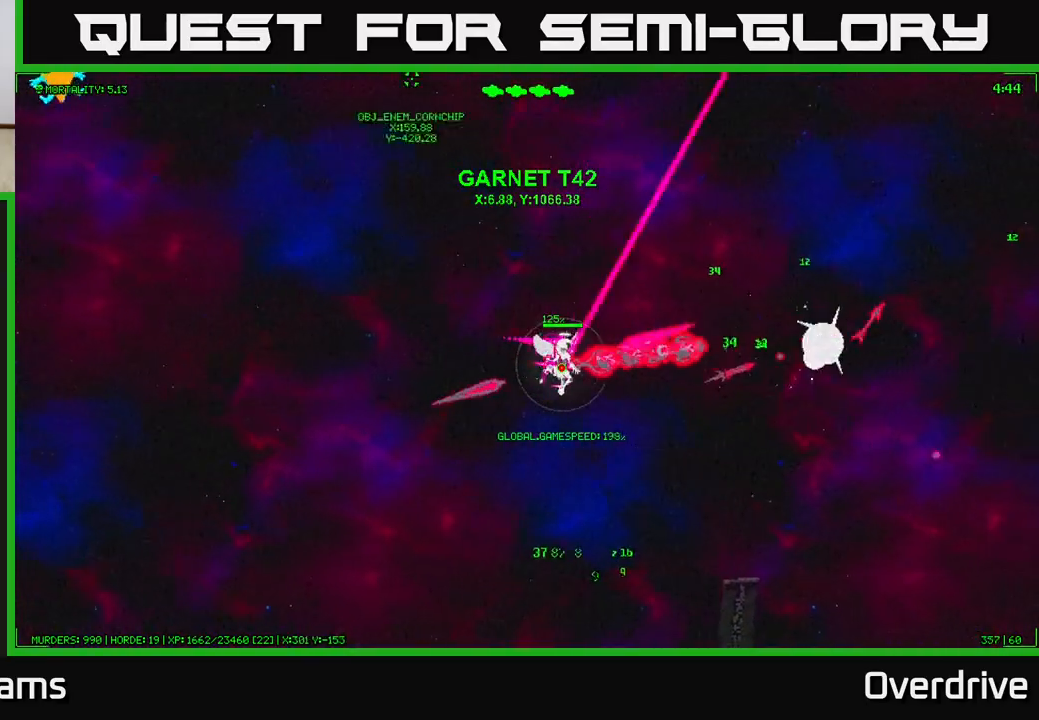
{"buttons": [], "left_stick": "right", "right_stick": "center", "events": []}
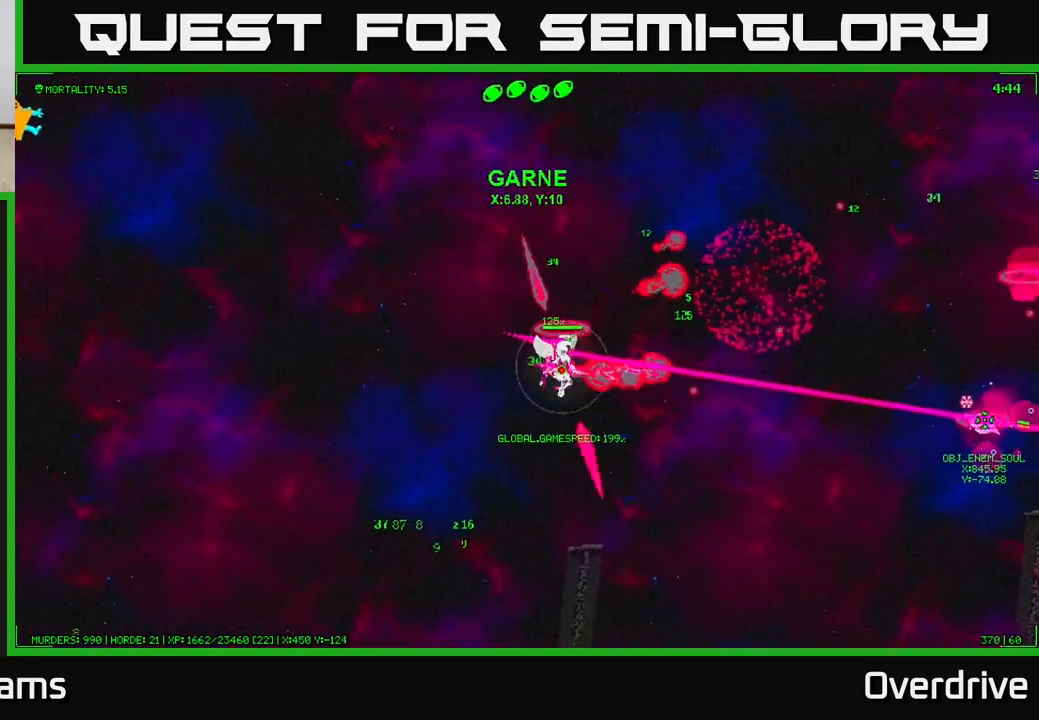
{"buttons": [], "left_stick": "right", "right_stick": "center", "events": []}
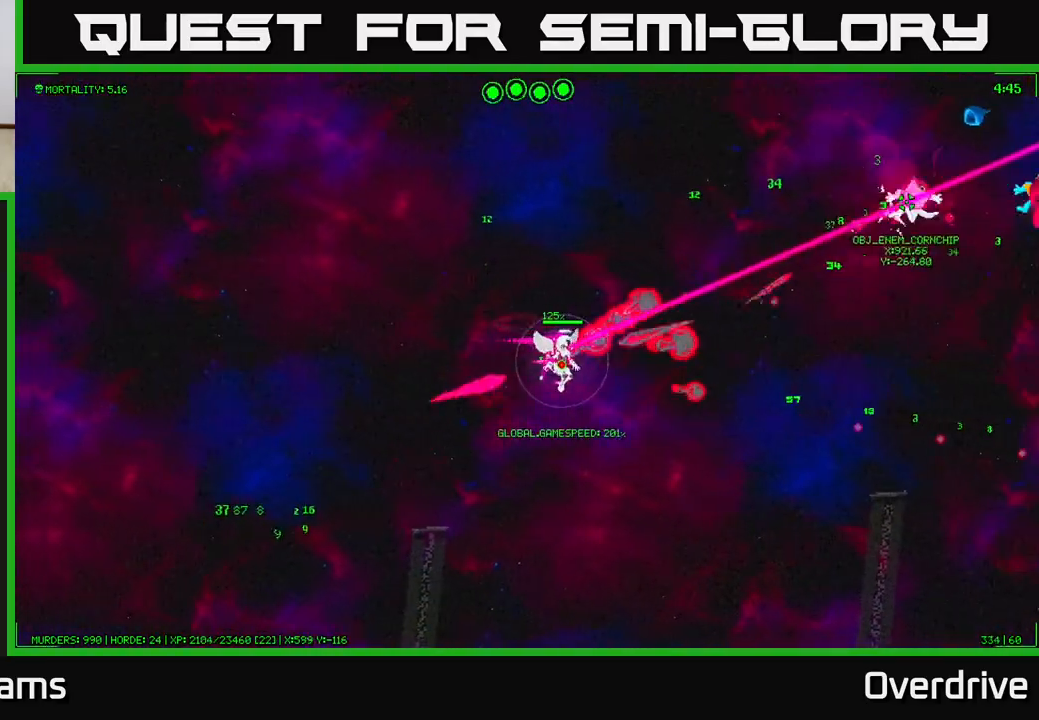
{"buttons": [], "left_stick": "right", "right_stick": "center", "events": []}
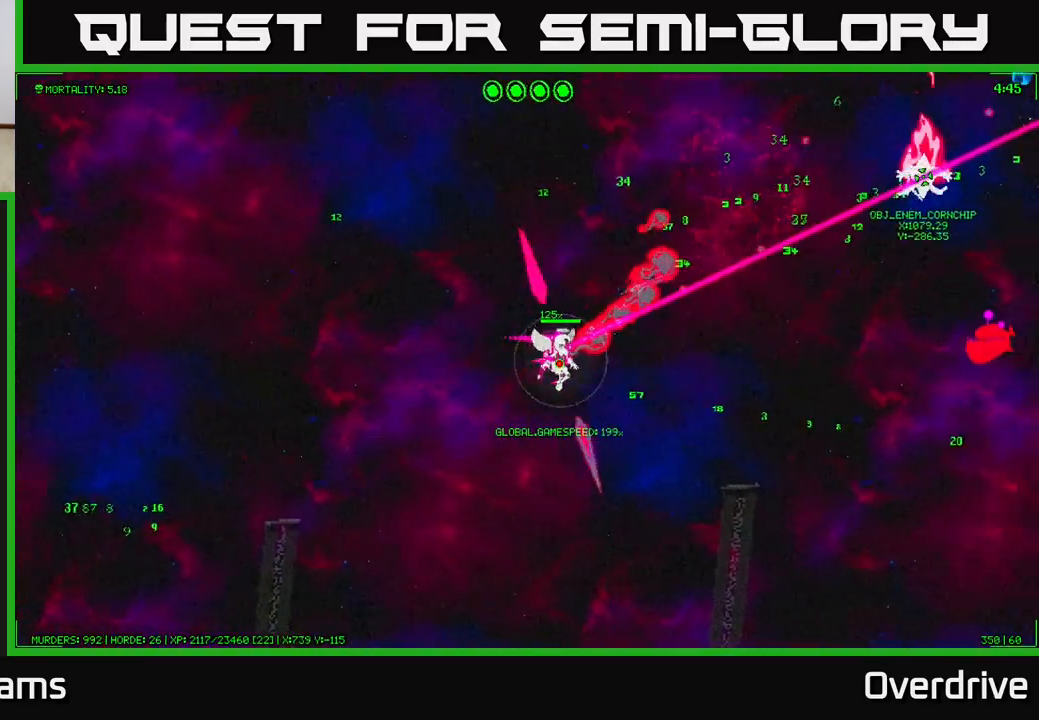
{"buttons": [], "left_stick": "right", "right_stick": "center", "events": []}
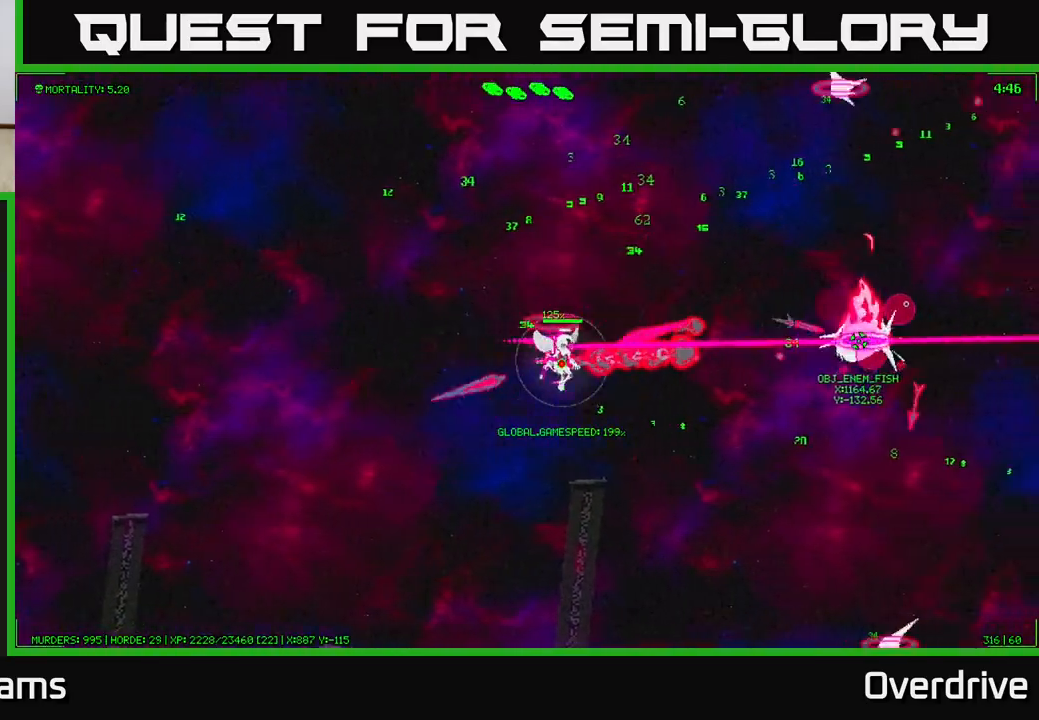
{"buttons": [], "left_stick": "right", "right_stick": "center", "events": []}
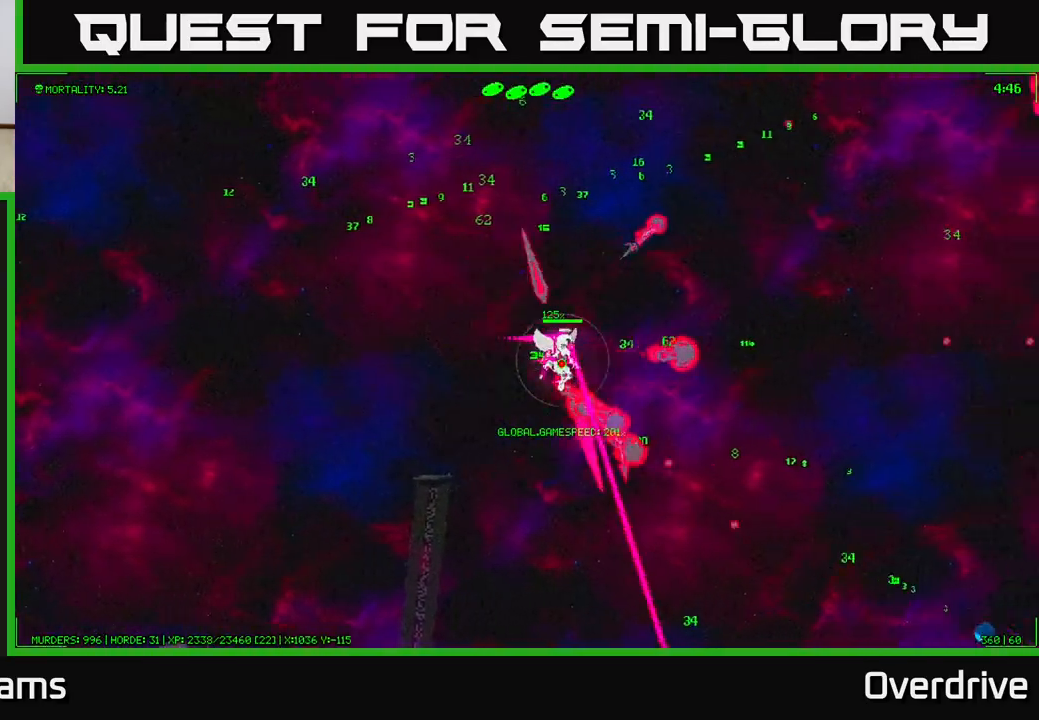
{"buttons": [], "left_stick": "up-right", "right_stick": "center", "events": [[133, "left_stick", "up-right"]]}
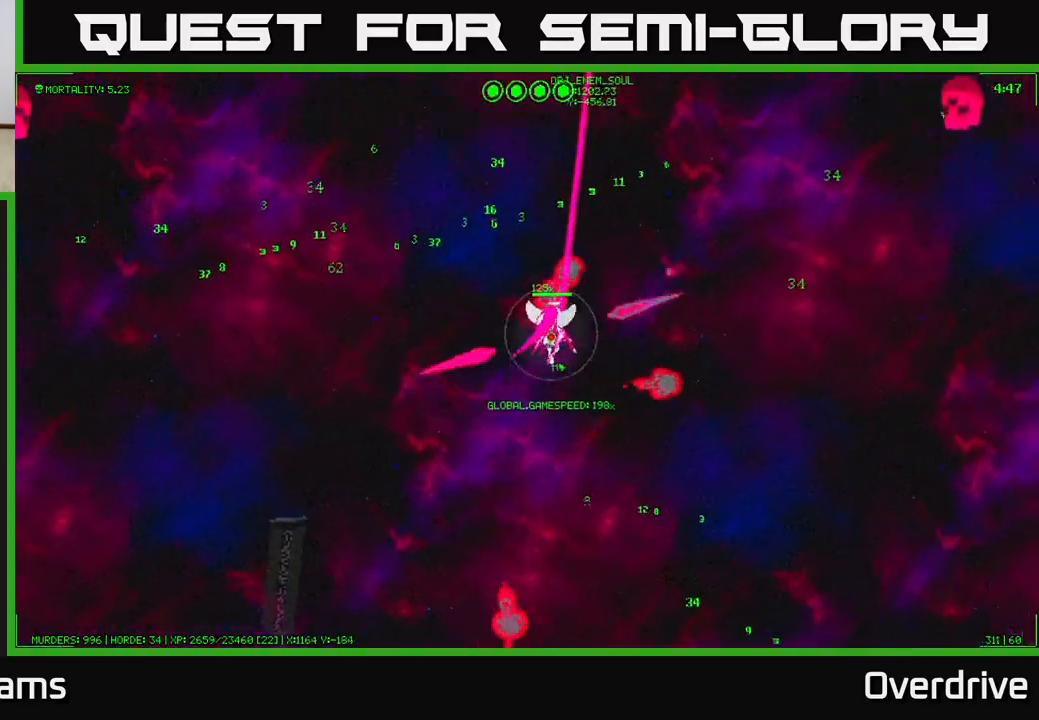
{"buttons": [], "left_stick": "right", "right_stick": "center", "events": [[17, "left_stick", "up"], [317, "left_stick", "up-right"], [467, "left_stick", "right"]]}
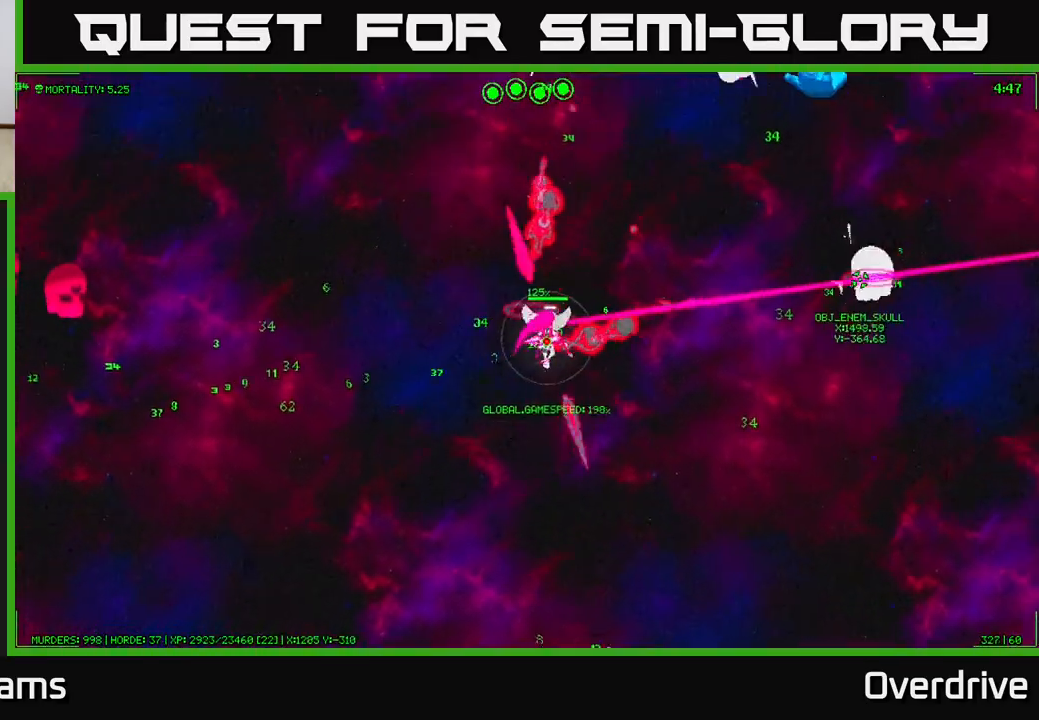
{"buttons": [], "left_stick": "right", "right_stick": "center", "events": []}
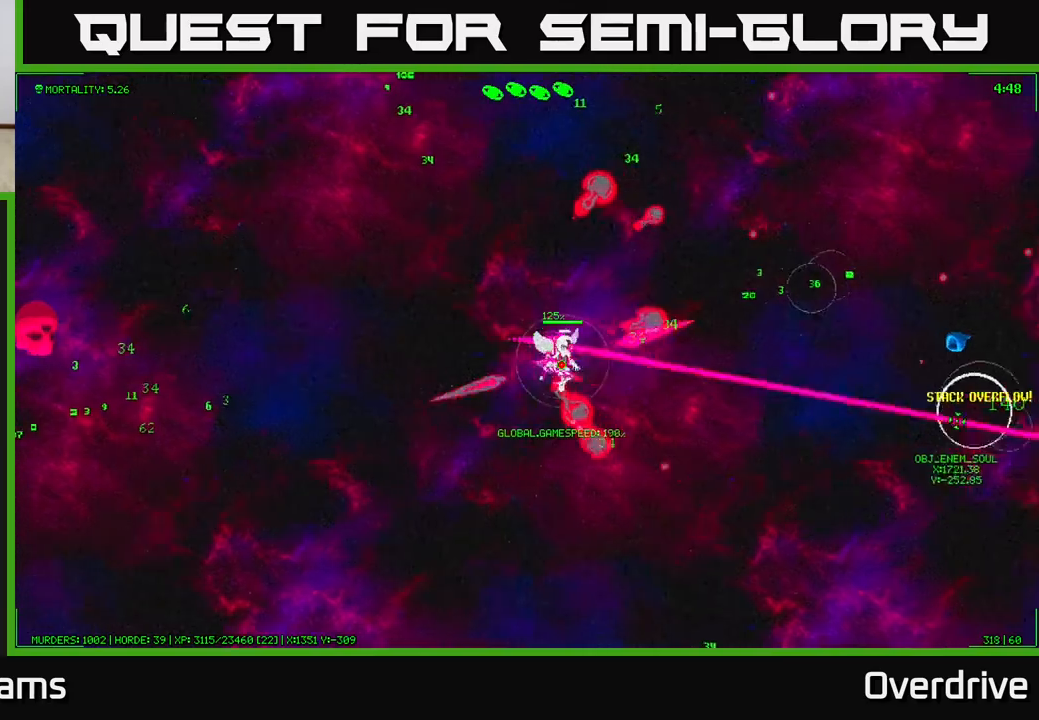
{"buttons": [], "left_stick": "up-right", "right_stick": "center", "events": [[167, "left_stick", "up-right"]]}
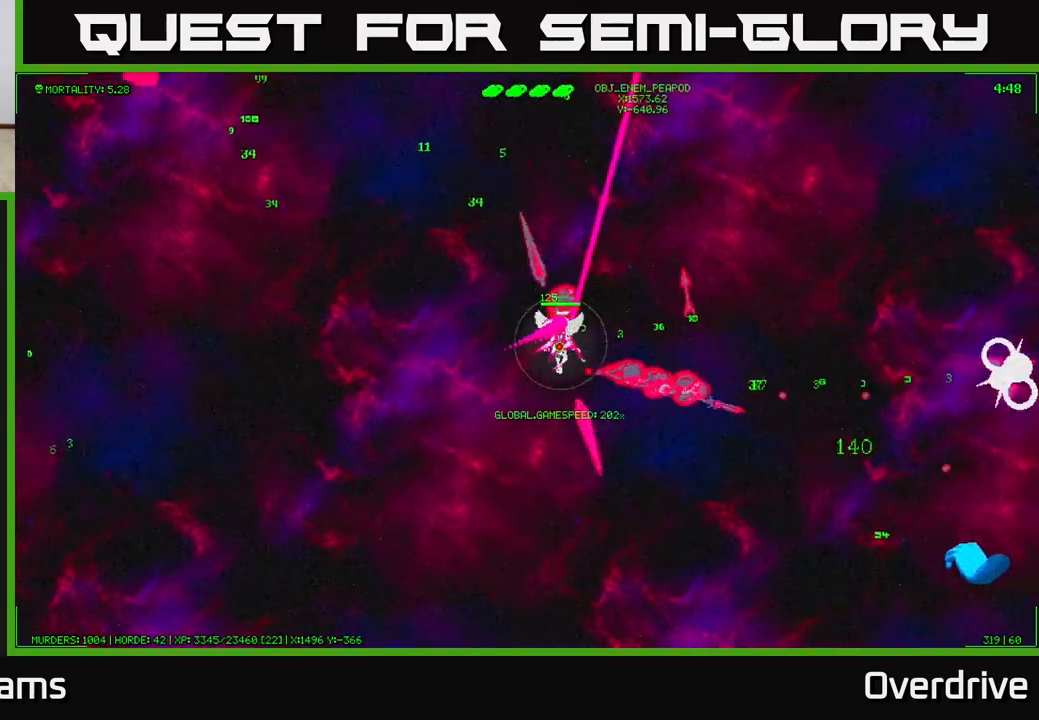
{"buttons": [], "left_stick": "right", "right_stick": "center", "events": [[100, "left_stick", "right"]]}
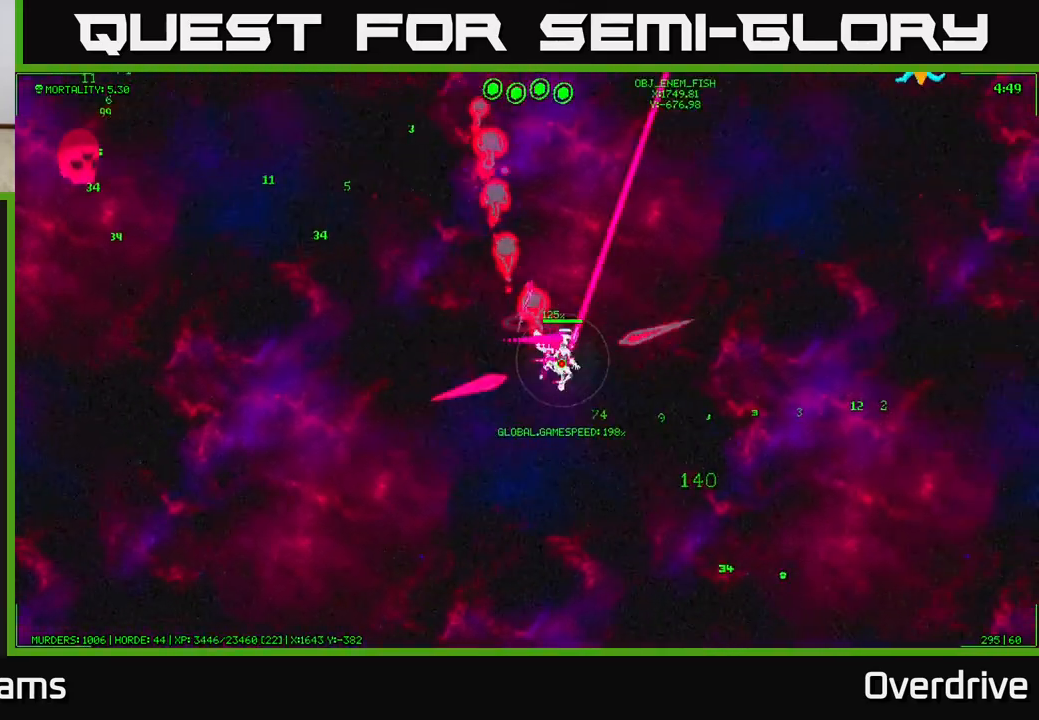
{"buttons": [], "left_stick": "down-right", "right_stick": "center", "events": [[83, "left_stick", "down-right"]]}
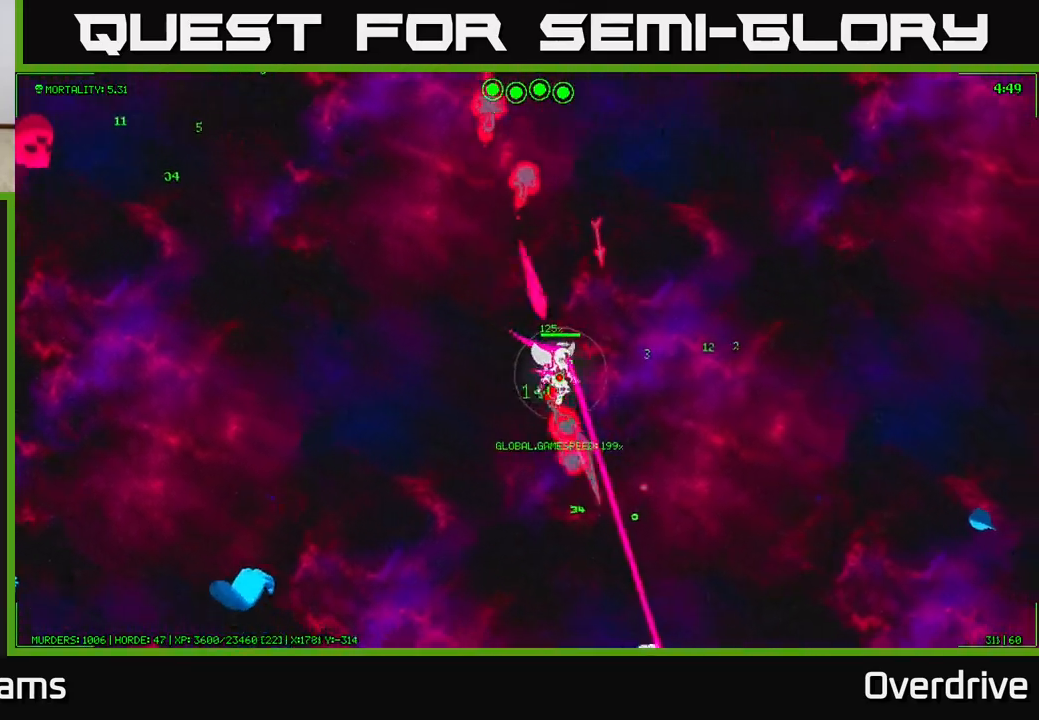
{"buttons": [], "left_stick": "down-right", "right_stick": "center", "events": []}
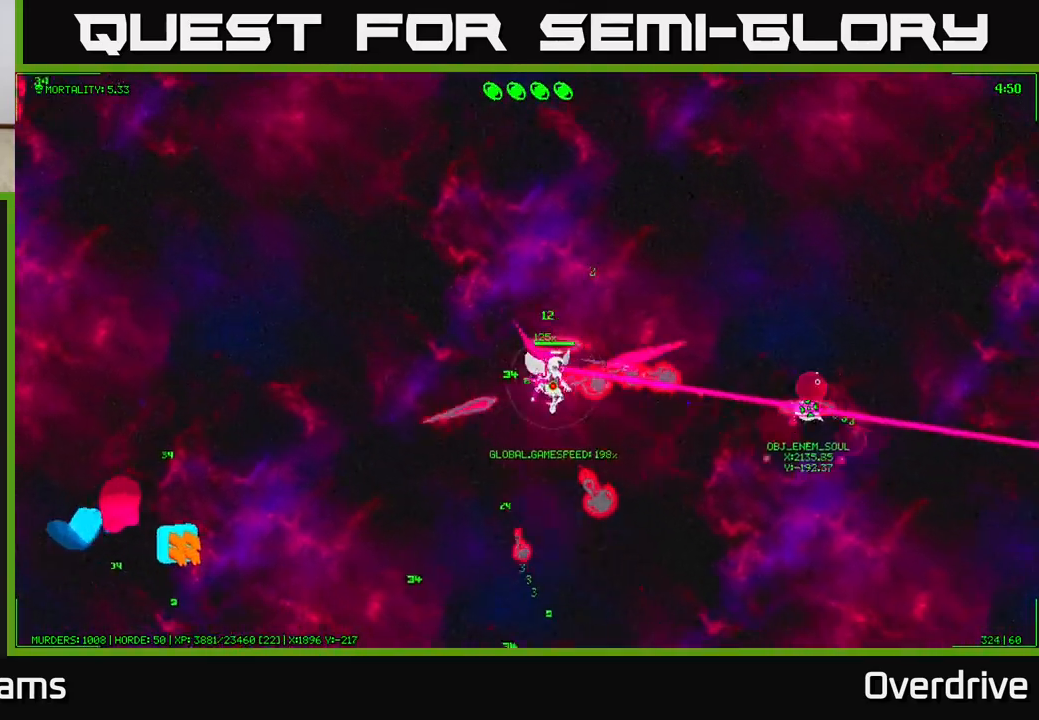
{"buttons": [], "left_stick": "down-left", "right_stick": "center", "events": [[183, "left_stick", "down-left"]]}
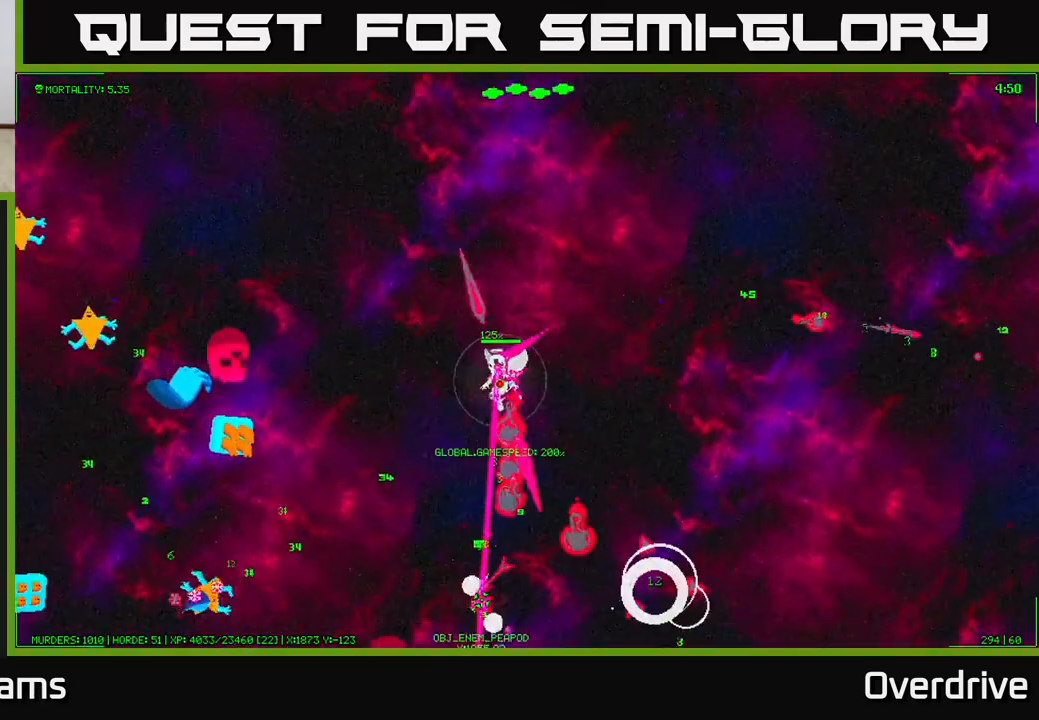
{"buttons": [], "left_stick": "up-right", "right_stick": "center", "events": [[133, "left_stick", "up-left"], [250, "left_stick", "up"], [467, "left_stick", "up-right"]]}
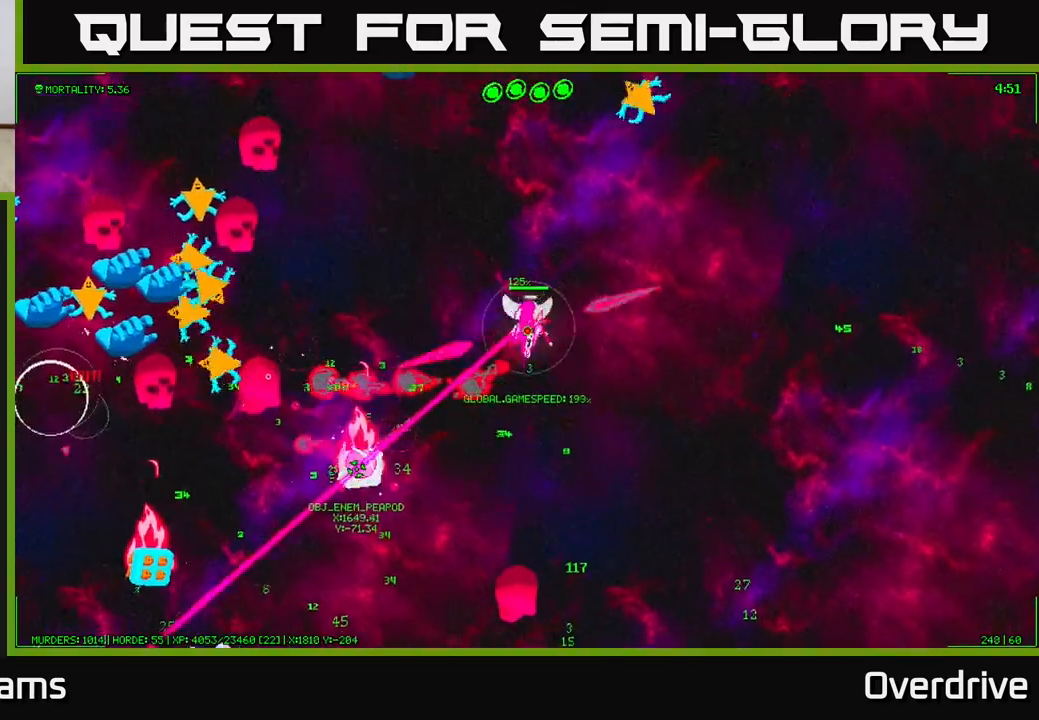
{"buttons": [], "left_stick": "down-right", "right_stick": "center", "events": [[267, "left_stick", "right"], [467, "left_stick", "down-right"]]}